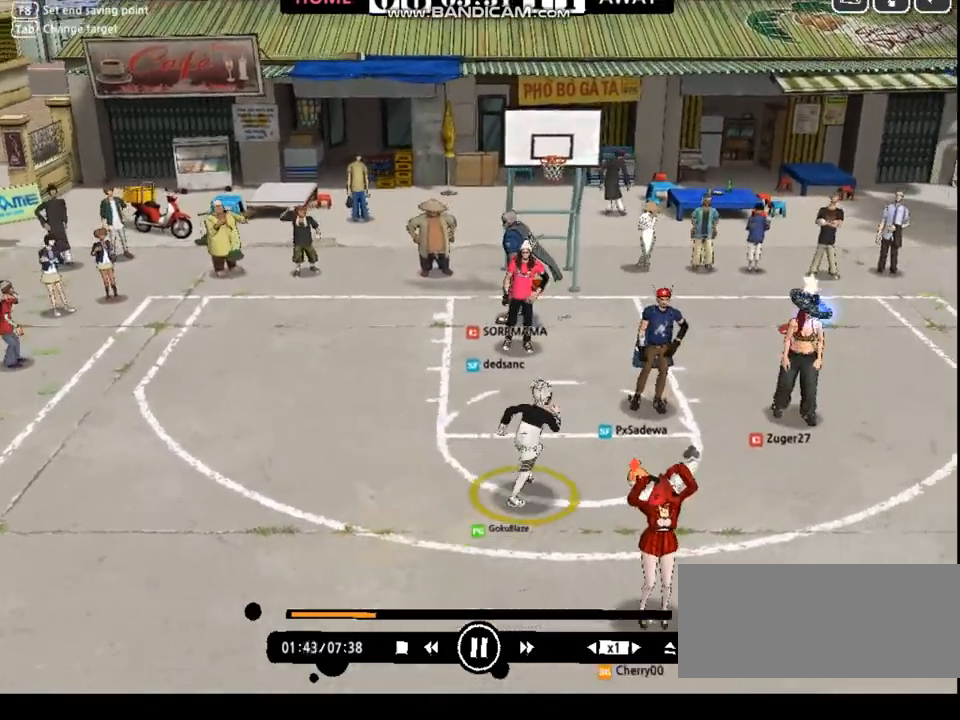
Gameplay with keyboard; each line is a JSON object with the keys held at the frame after it. "events" lists presses ("down") and releases ("up") of "a", "d", "down", "e", "f", "left", "q", "r", "right", "s", "shift", "up", "v" and "w" between this image and that frame as [ms after this image, input, new state], when the widget could be followed in between. No other keys are recorded. Mouse input is not recorded.
{"keys": ["up"], "events": []}
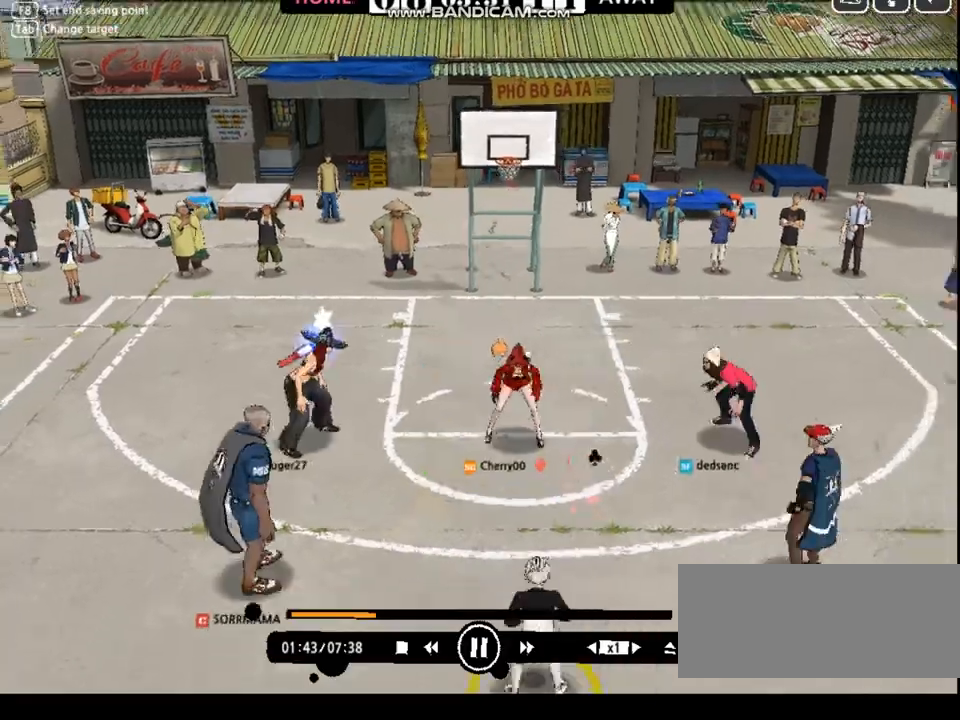
{"keys": ["up"], "events": []}
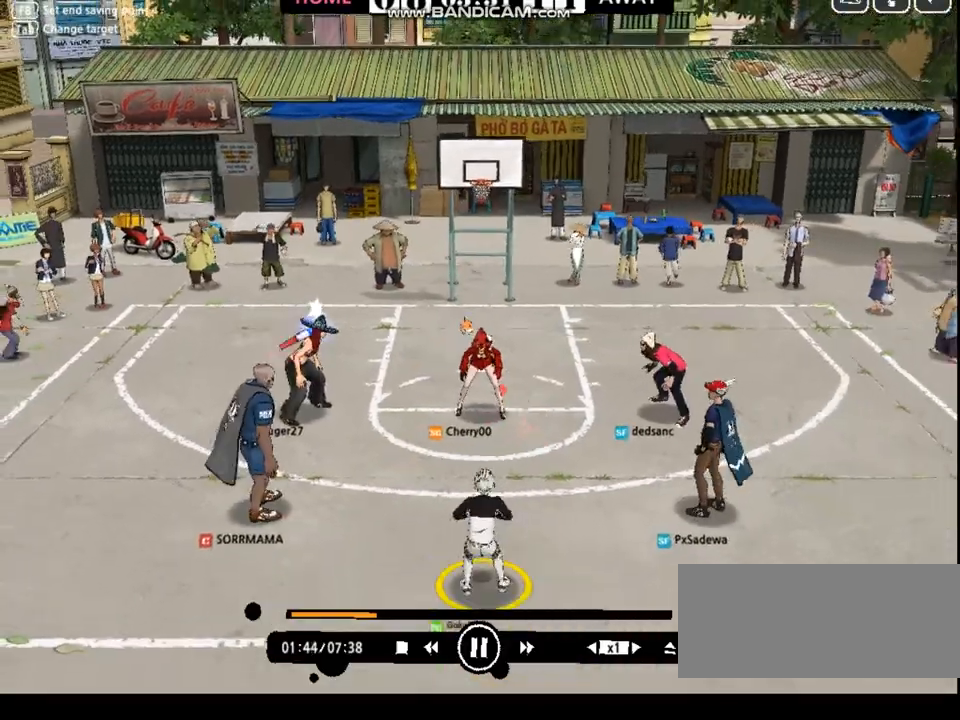
{"keys": ["up"], "events": [[400, "e", "down"], [467, "e", "up"]]}
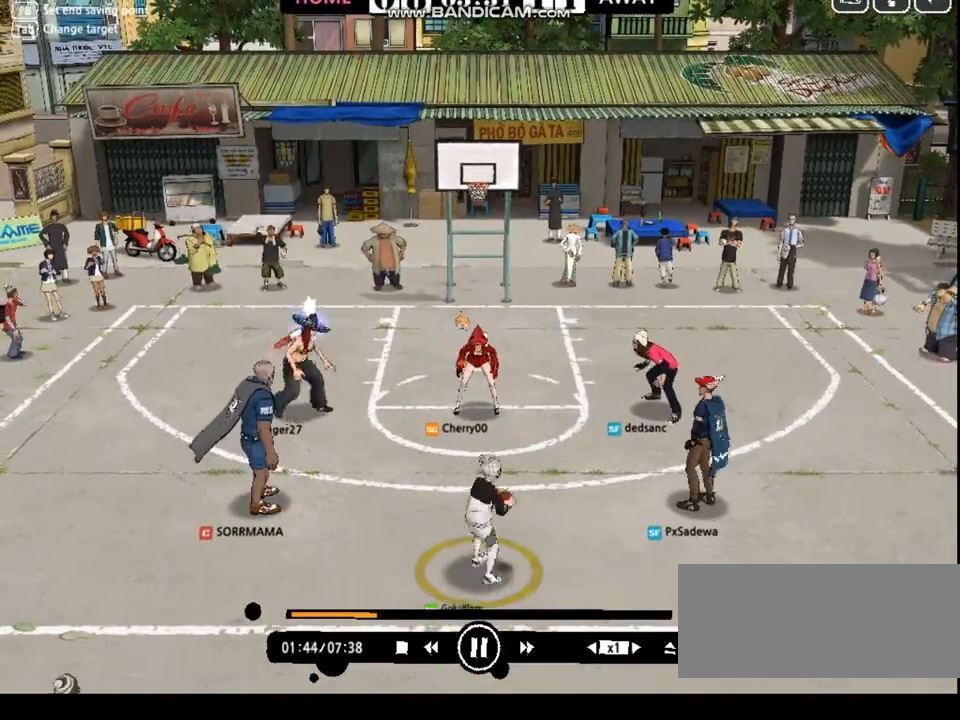
{"keys": ["left", "shift"], "events": [[33, "e", "down"], [66, "e", "up"], [66, "left", "down"], [66, "up", "up"], [233, "shift", "down"]]}
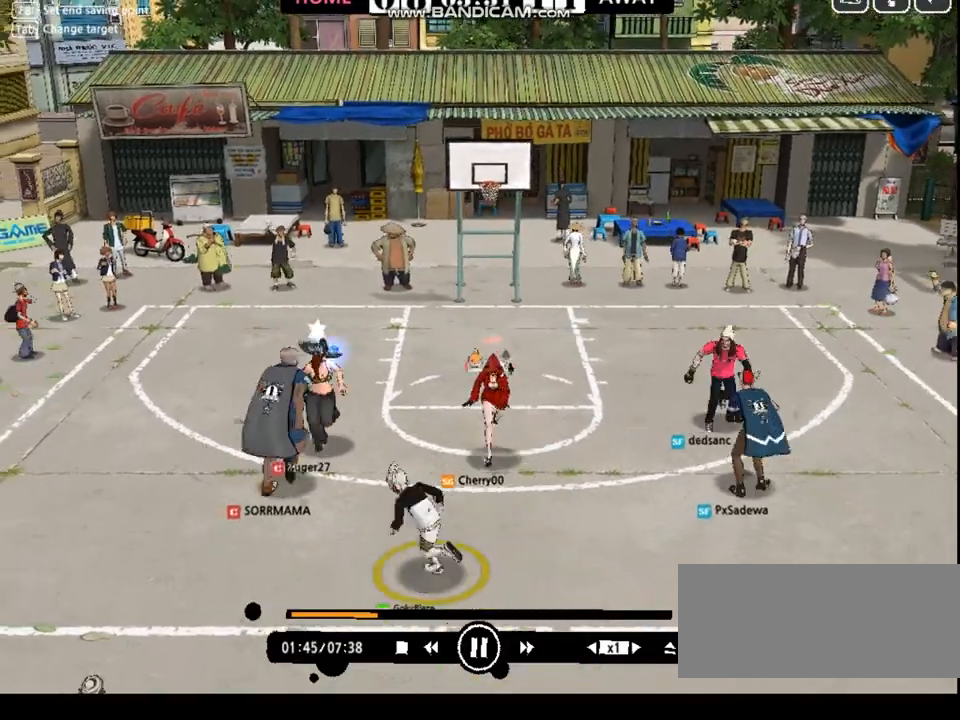
{"keys": ["left", "shift", "up"], "events": [[134, "up", "down"]]}
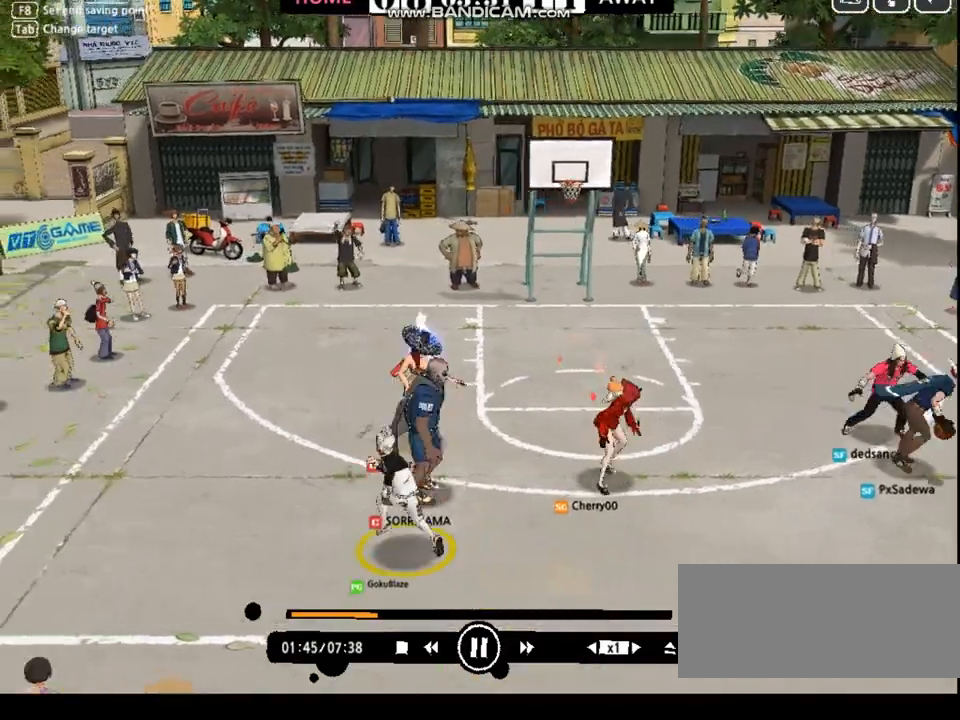
{"keys": ["left", "up"], "events": [[201, "shift", "up"]]}
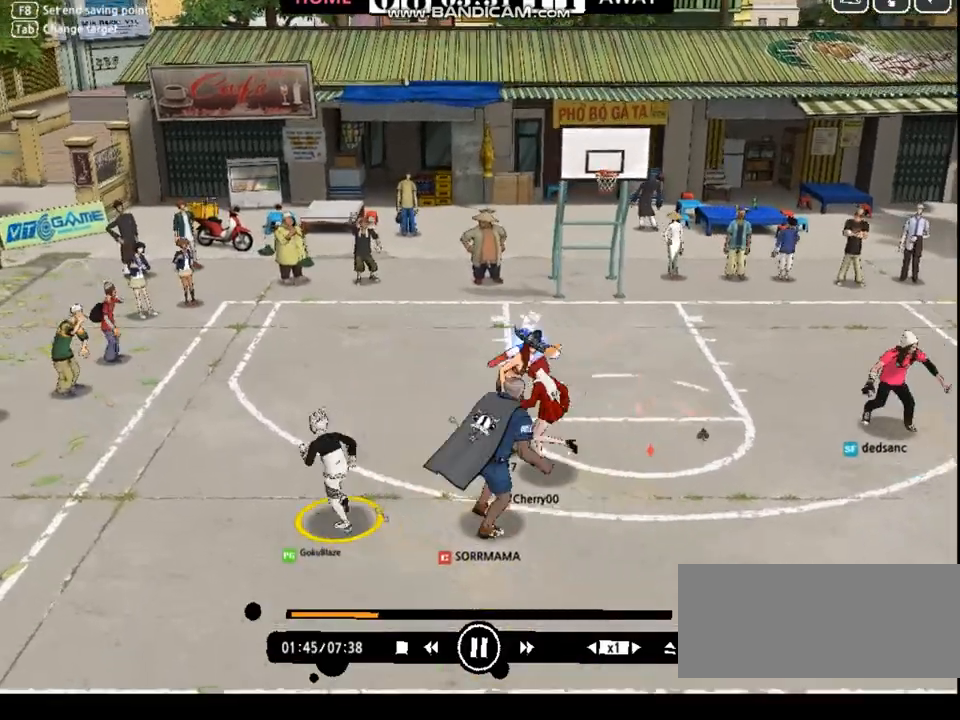
{"keys": ["left", "up"], "events": []}
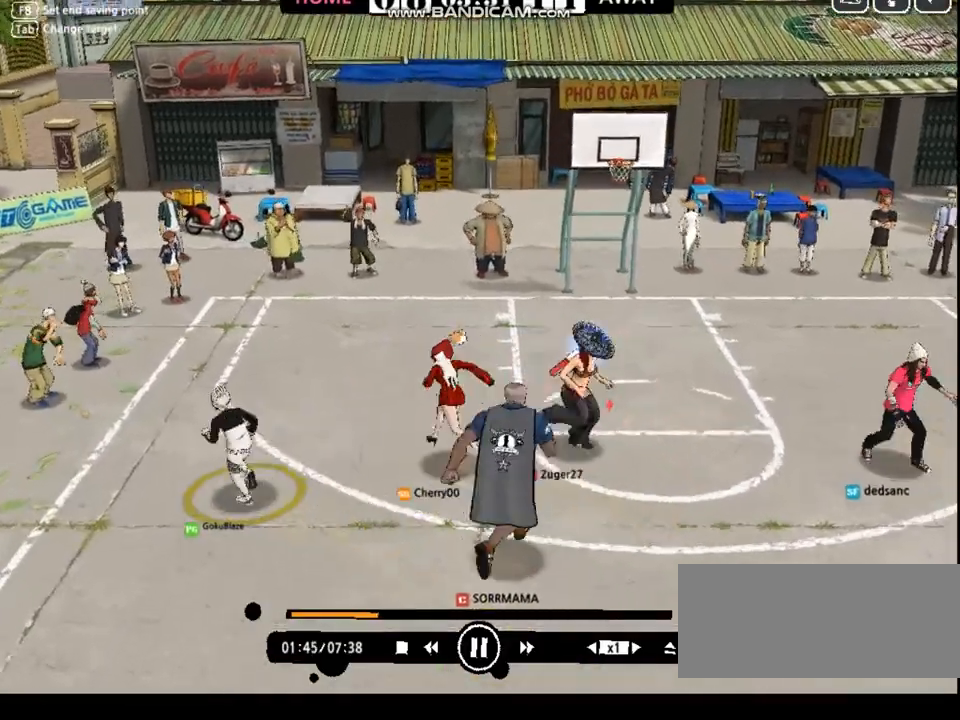
{"keys": ["up"], "events": [[100, "left", "up"], [133, "left", "down"], [200, "left", "up"], [267, "left", "down"], [334, "left", "up"], [401, "left", "down"], [467, "left", "up"]]}
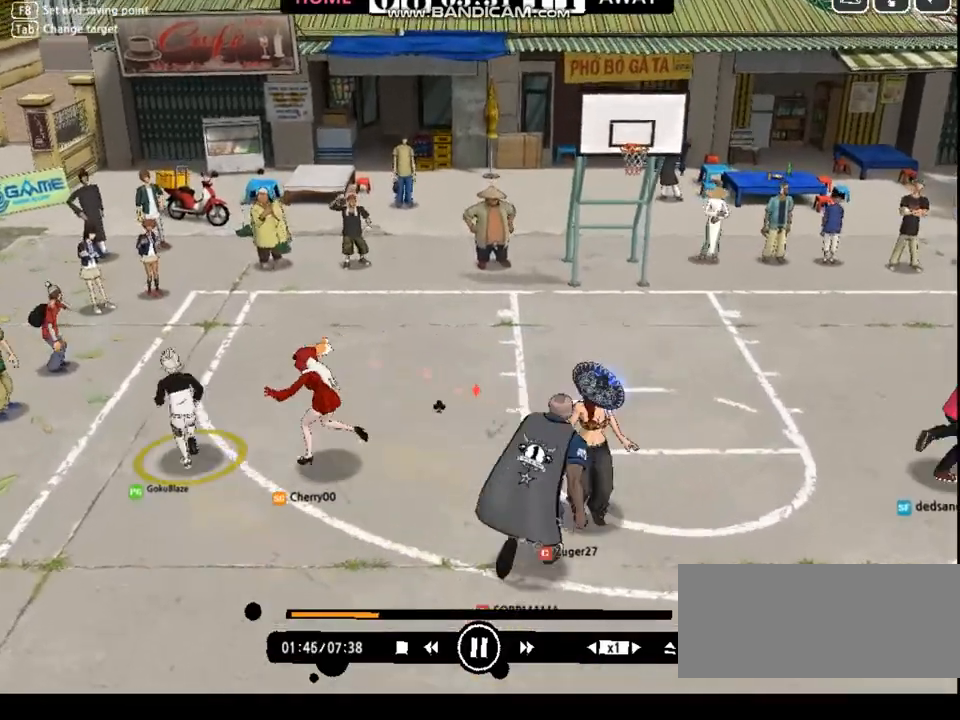
{"keys": ["right", "up"], "events": [[33, "right", "down"], [167, "up", "up"], [267, "down", "down"], [300, "right", "up"], [400, "down", "up"], [400, "right", "down"], [501, "up", "down"]]}
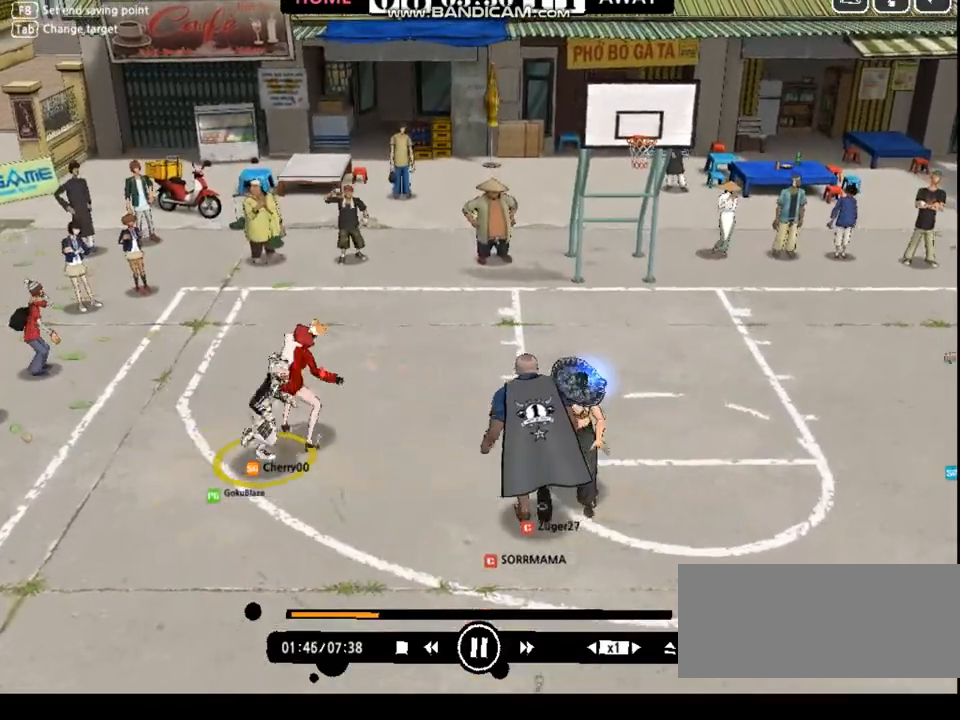
{"keys": ["right"], "events": [[100, "up", "up"], [166, "left", "down"], [166, "right", "up"], [300, "up", "down"], [333, "up", "up"], [400, "right", "down"], [434, "left", "up"]]}
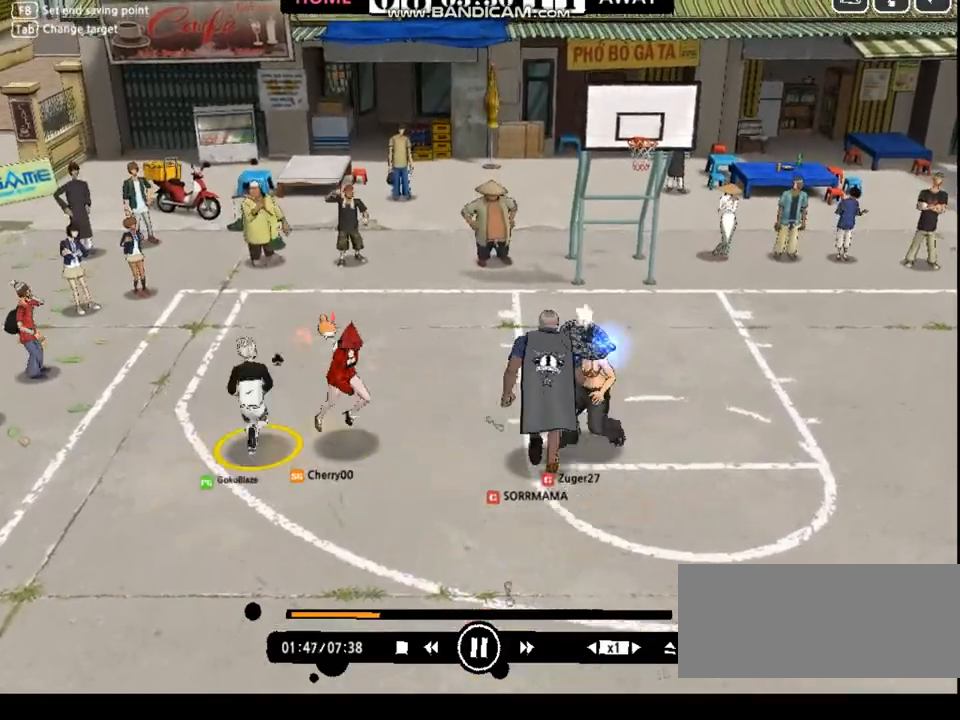
{"keys": ["right", "up"], "events": [[67, "up", "down"]]}
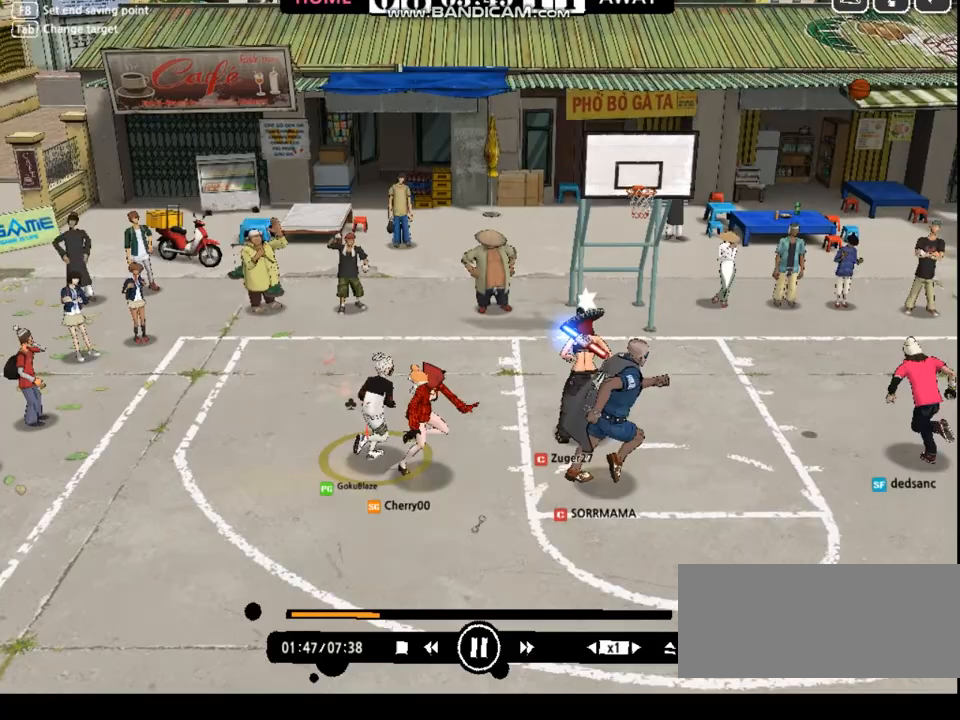
{"keys": ["down", "right"], "events": [[267, "up", "up"], [401, "down", "down"]]}
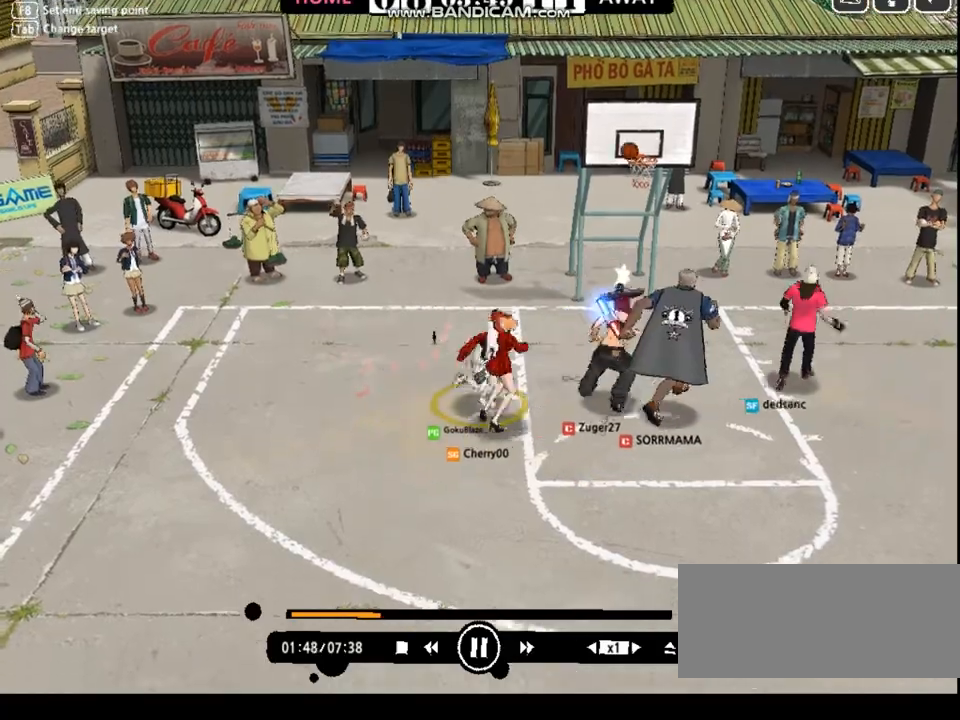
{"keys": ["left"], "events": [[134, "down", "up"], [200, "up", "down"], [234, "left", "down"], [267, "right", "up"], [434, "up", "up"]]}
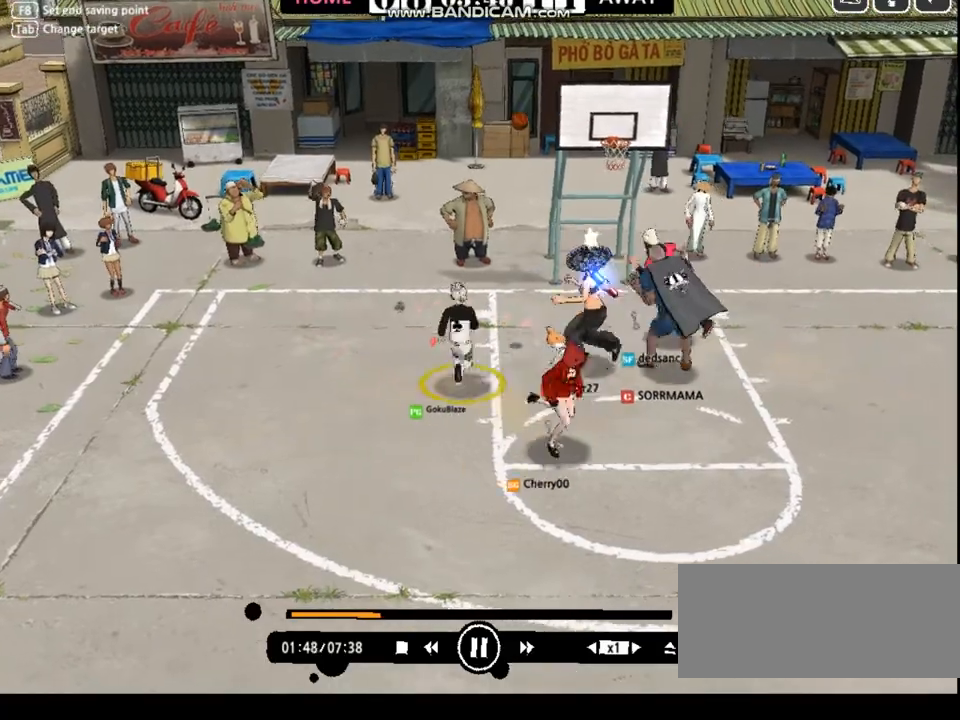
{"keys": ["down", "right"], "events": [[33, "down", "down"], [33, "right", "down"], [67, "left", "up"]]}
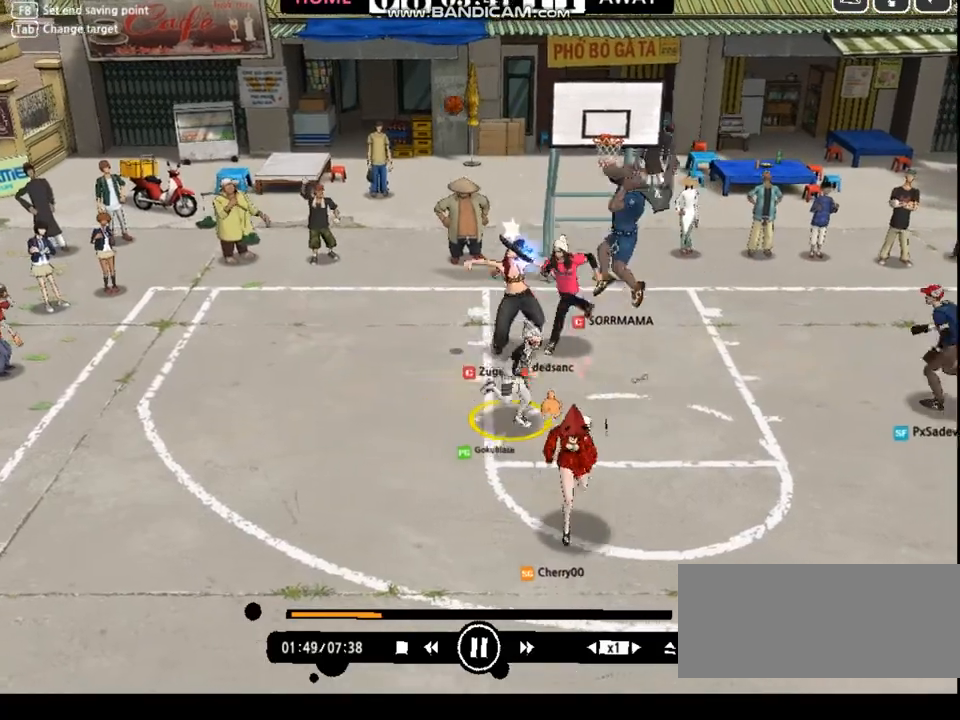
{"keys": ["left"], "events": [[167, "right", "up"], [233, "left", "down"], [501, "down", "up"]]}
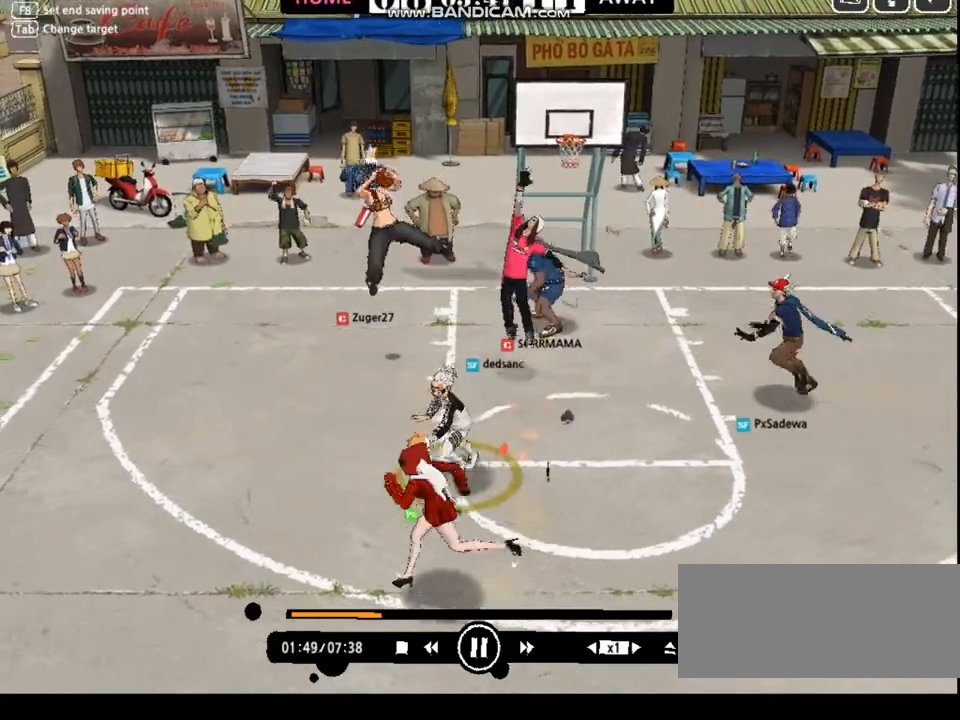
{"keys": ["a", "left"], "events": [[66, "down", "down"], [133, "down", "up"], [400, "a", "down"]]}
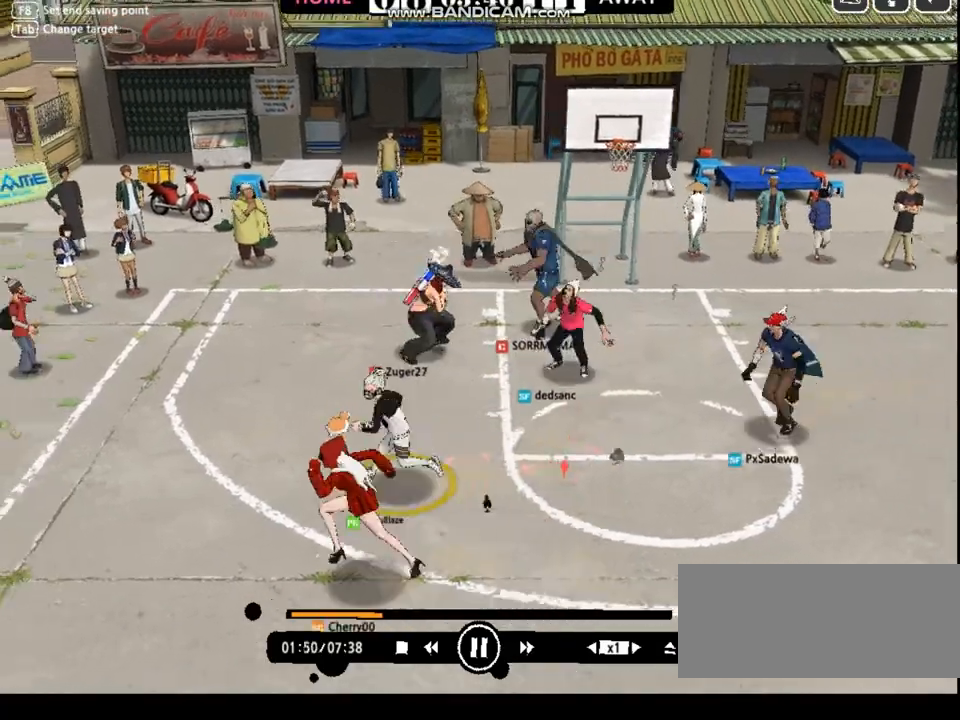
{"keys": ["left"], "events": [[33, "a", "up"], [33, "up", "down"], [67, "up", "up"]]}
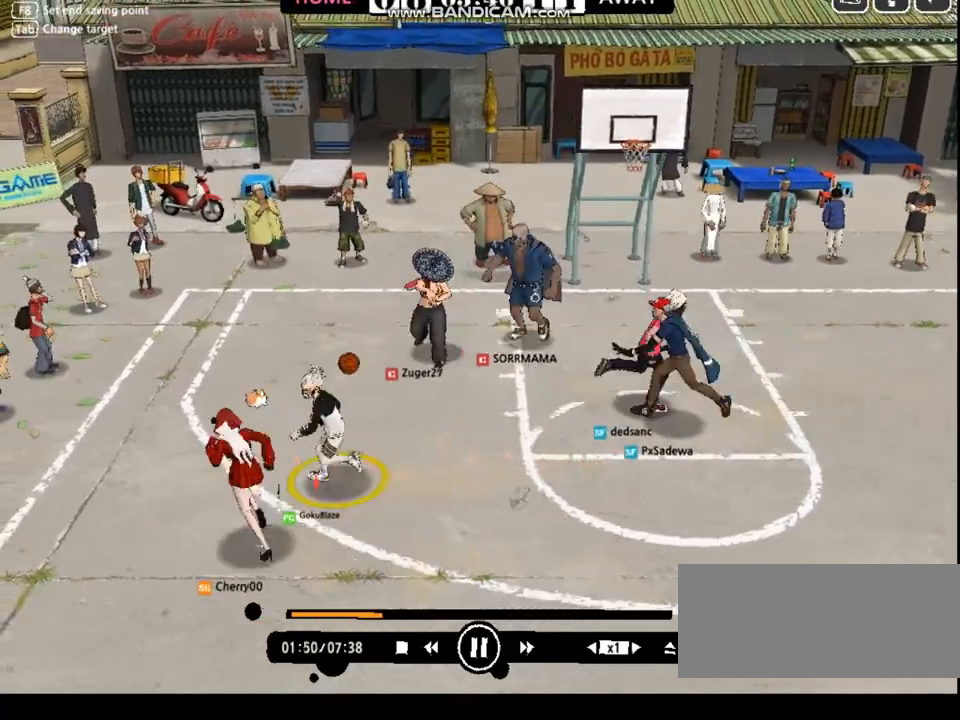
{"keys": ["left"], "events": [[200, "w", "down"], [234, "left", "up"], [234, "w", "up"], [267, "w", "down"], [467, "w", "up"], [501, "left", "down"]]}
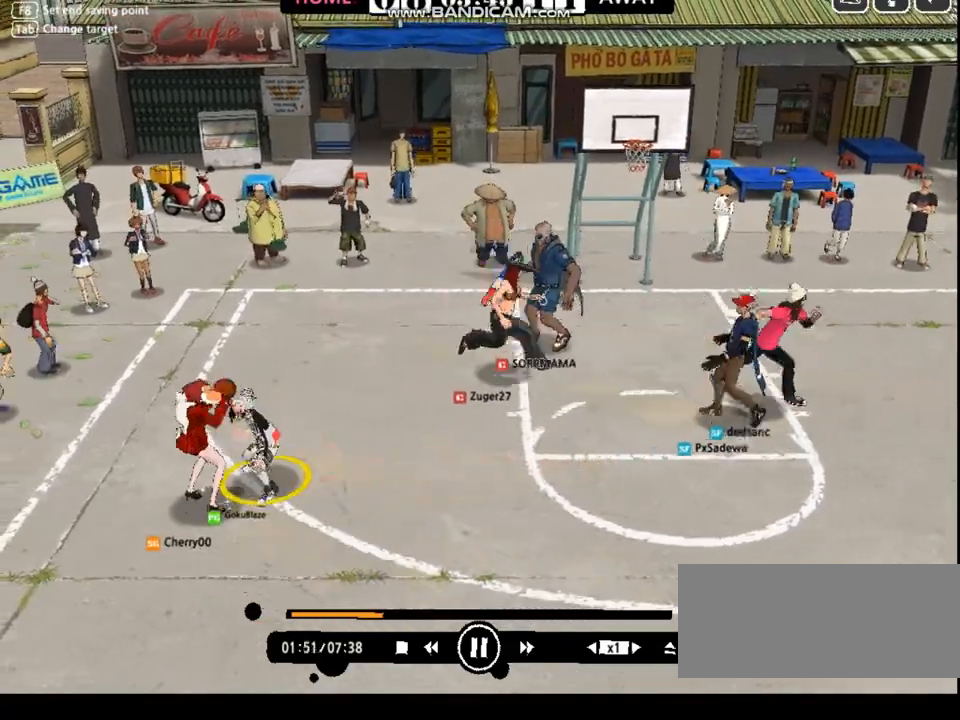
{"keys": [], "events": [[66, "d", "down"], [133, "d", "up"], [133, "left", "up"]]}
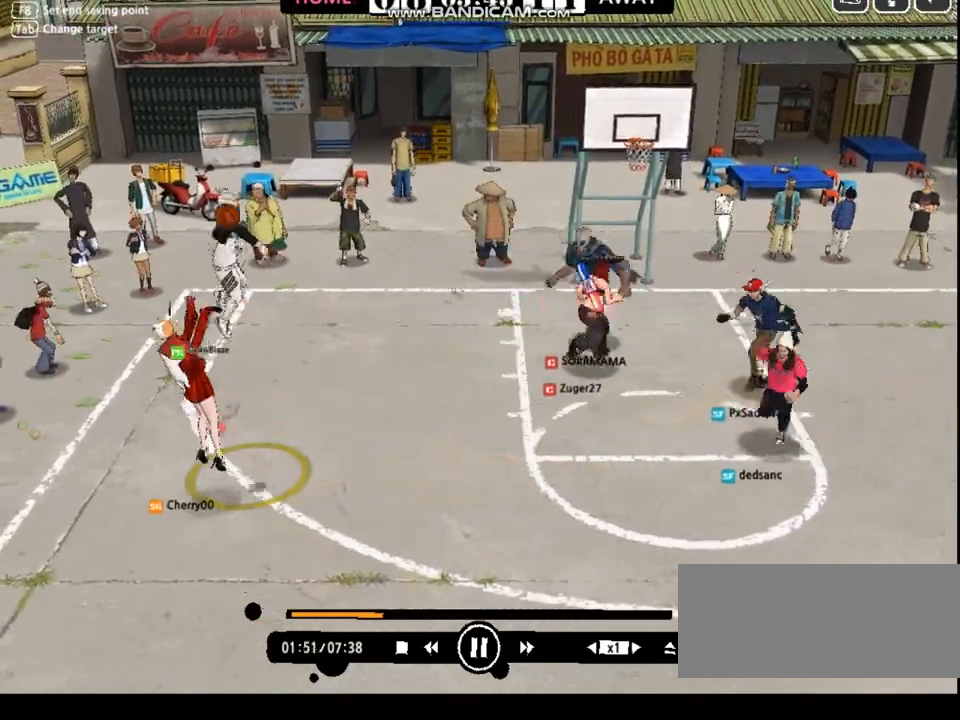
{"keys": ["right"], "events": [[367, "right", "down"], [434, "right", "up"], [500, "right", "down"]]}
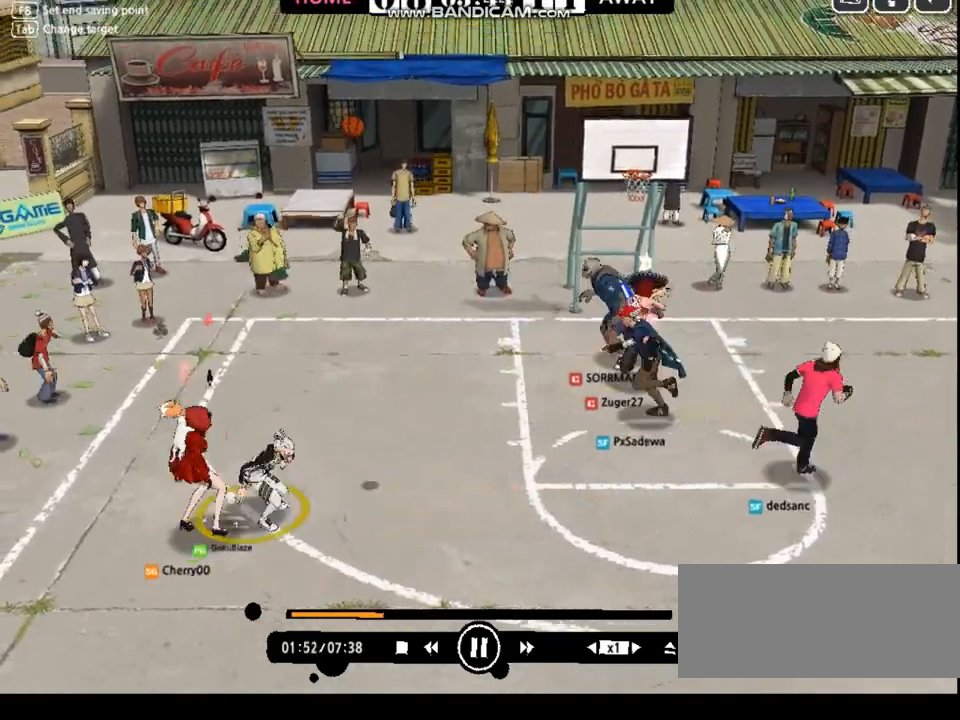
{"keys": ["right"], "events": []}
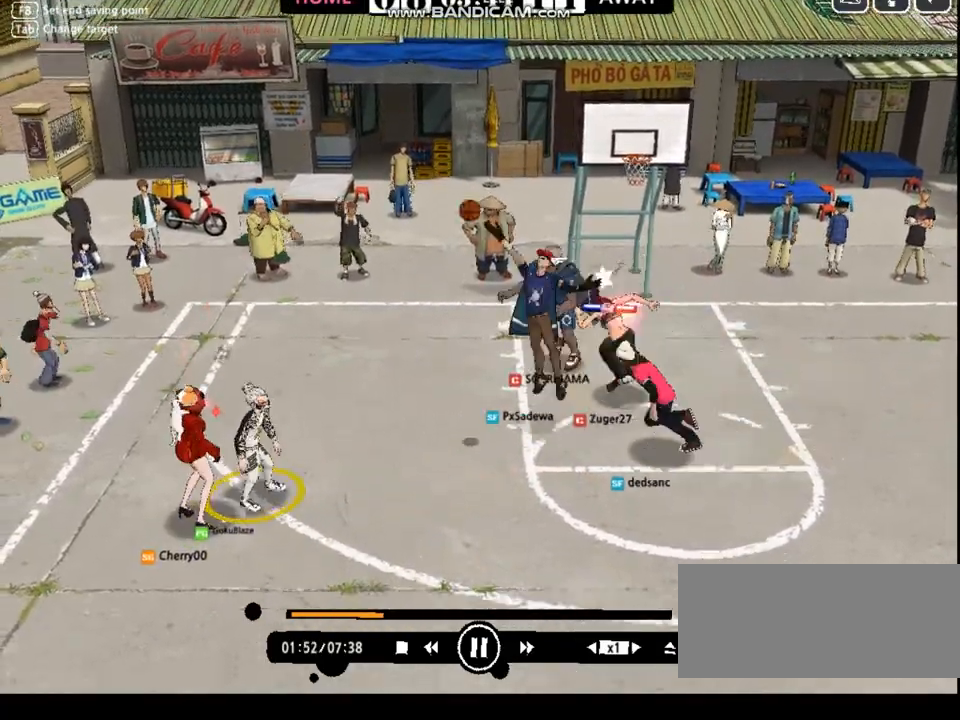
{"keys": ["down", "right", "shift"], "events": [[134, "down", "down"], [201, "shift", "down"]]}
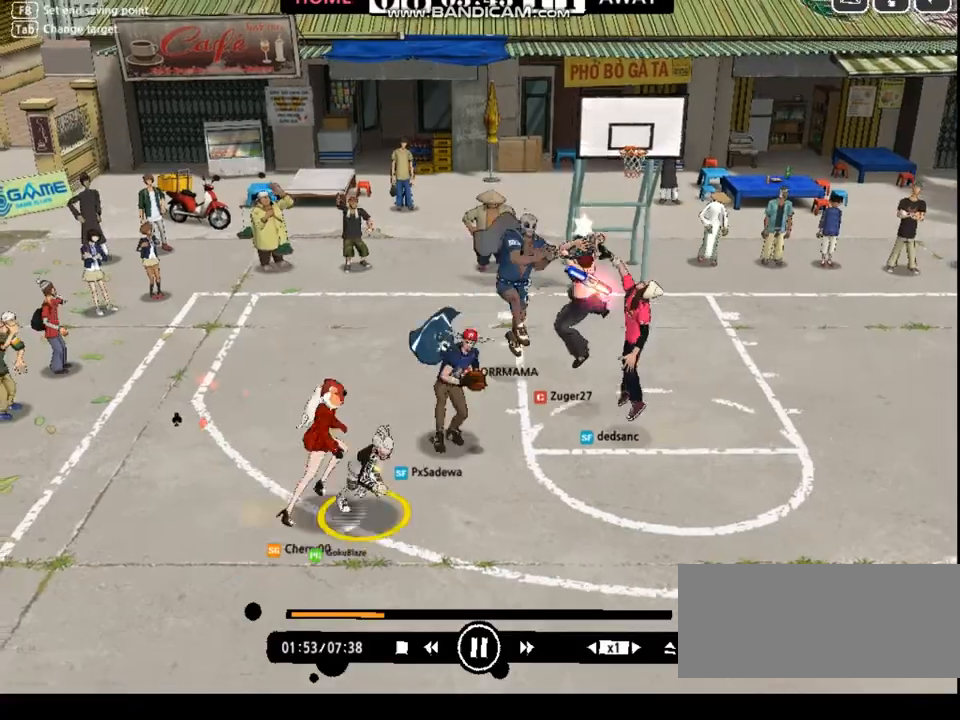
{"keys": ["down", "right", "shift"], "events": [[100, "down", "up"], [367, "down", "down"]]}
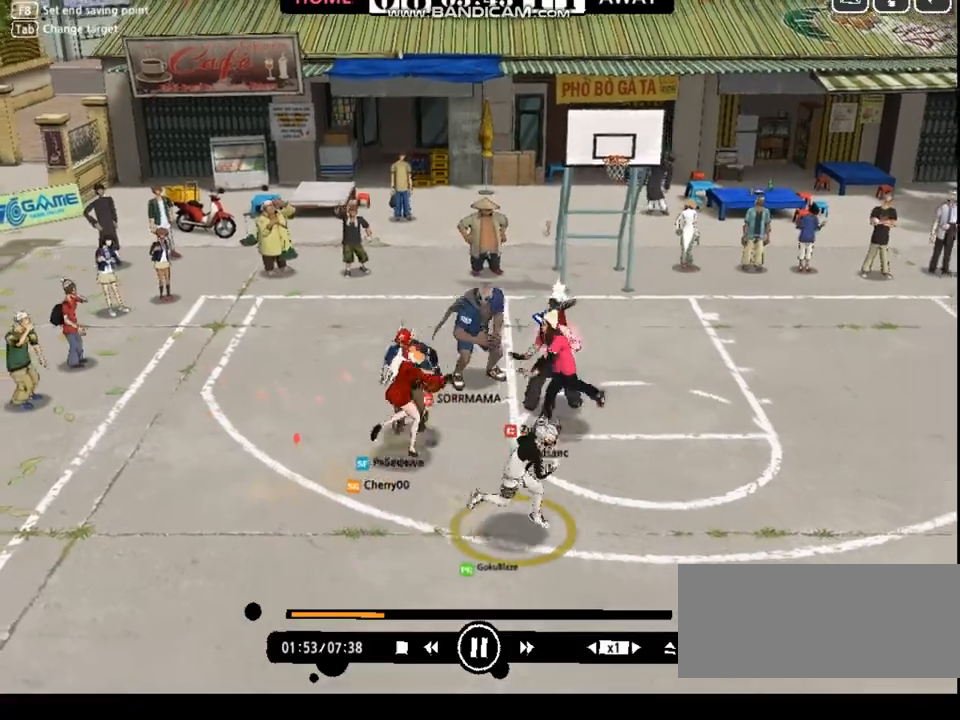
{"keys": ["right"], "events": [[234, "shift", "up"], [501, "down", "up"]]}
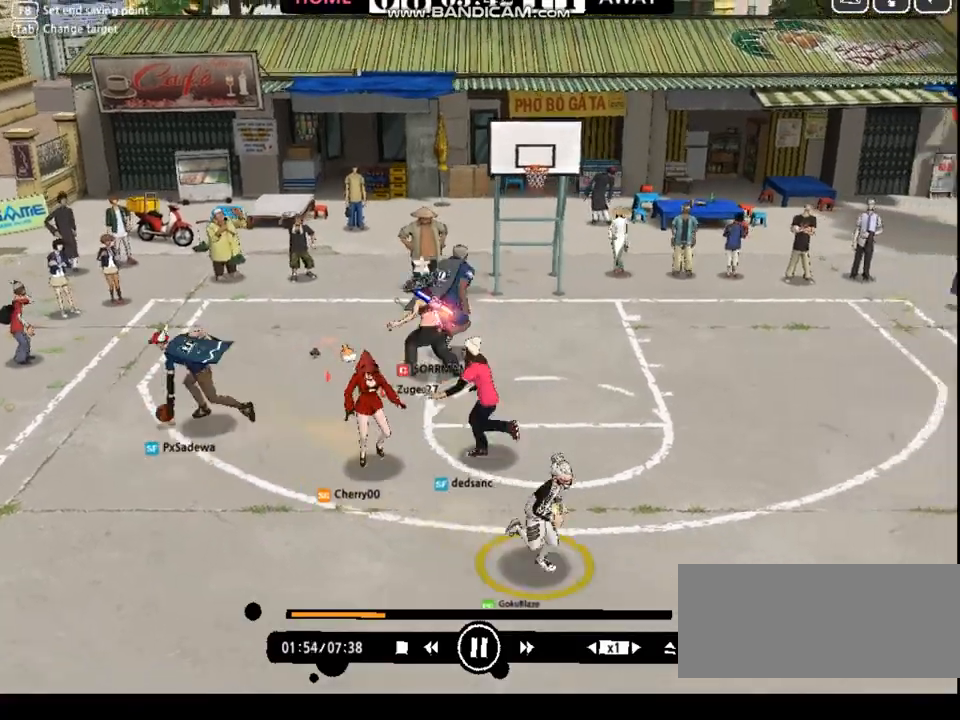
{"keys": ["right", "up"], "events": [[233, "up", "down"]]}
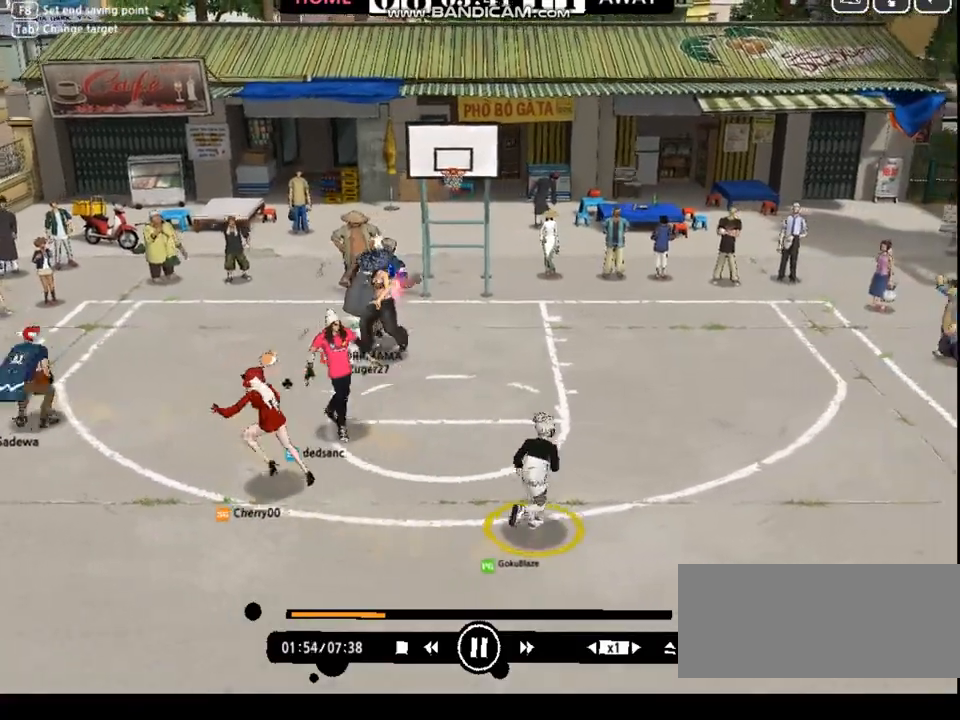
{"keys": ["right", "up"], "events": []}